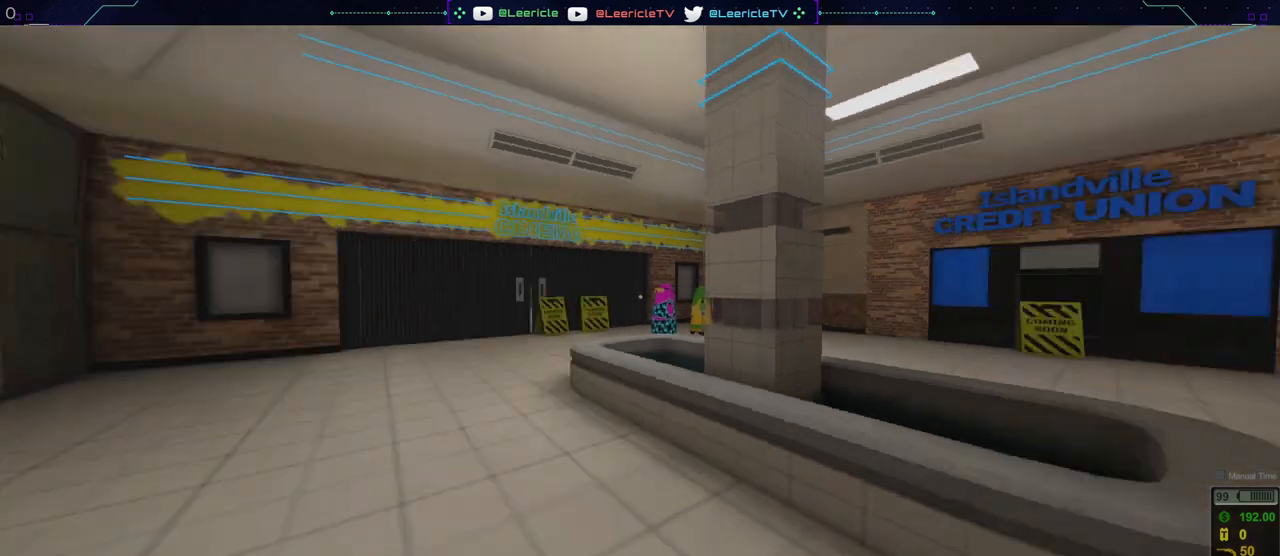
Gameplay with keyboard and mouse; each line is a JSON object with the keys and mouse buttons held at the frame after it. "events" lists presses ("down") and releases ("up") of "0", "1", "2", "3", "4", "5", "6", "7", "8", "9", "a", "alt", "ctrl", "d", "e", "equals", "f", "minus", "q", "r", "s", "shift", "space", "tab", "tilde", "w", "mouse_left", "mouse_wheel", "mouse_right", "mouse_mb4" and "mouse_mb5" between this image and that frame as [ms after this image, input, new state], when the widget could be followed in between. "mouse_left", "mouse_wheel", "mouse_right", "mouse_mb4", "mouse_mb5" = the "left", "wheel", "right", "mb4", "mb5" buttons of the "mouse" list. No other keys are recorded. "wheel" means that the mouse wheel is clicked or scrolled. Not read: mouse_move.
{"keys": ["a", "shift", "w"], "mouse": [], "events": [[200, "w", "down"], [417, "shift", "down"]]}
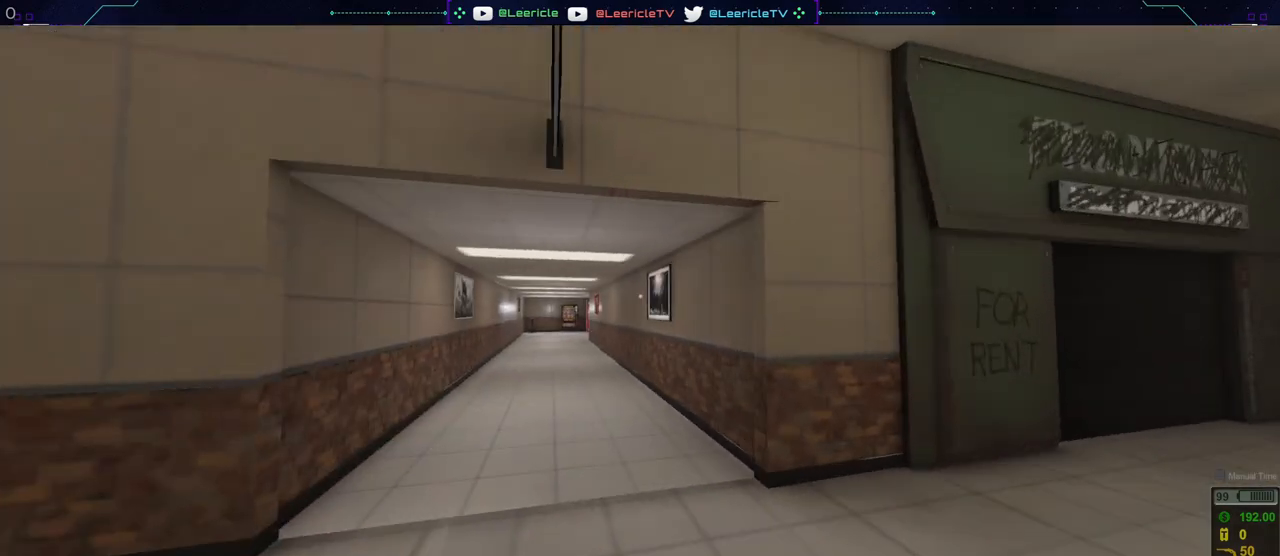
{"keys": ["a", "shift", "w"], "mouse": [], "events": []}
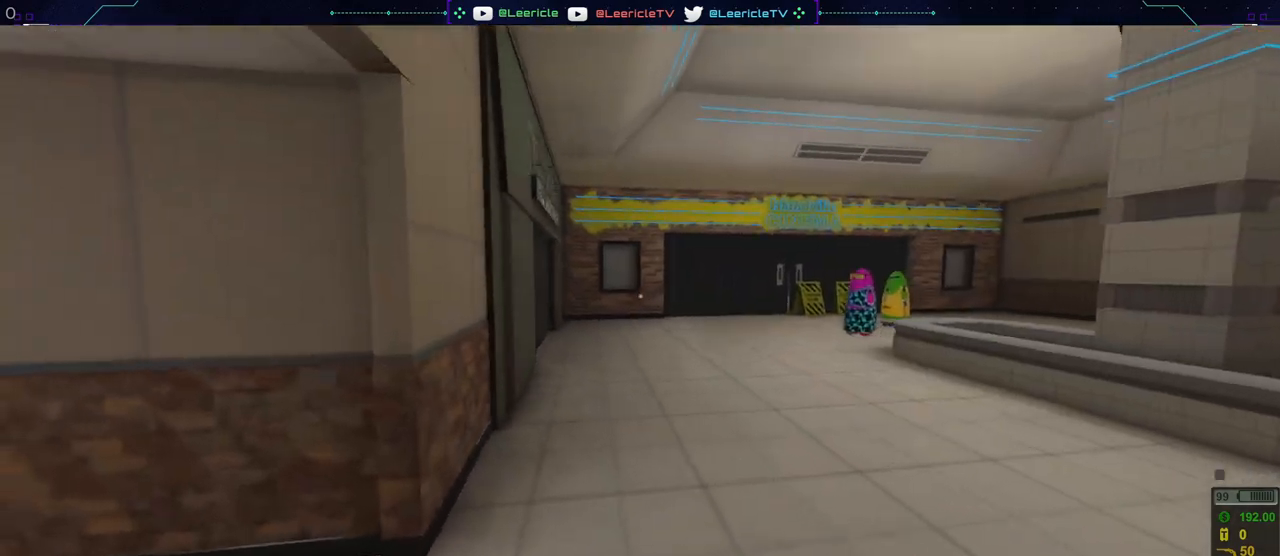
{"keys": ["a", "shift", "w"], "mouse": [], "events": []}
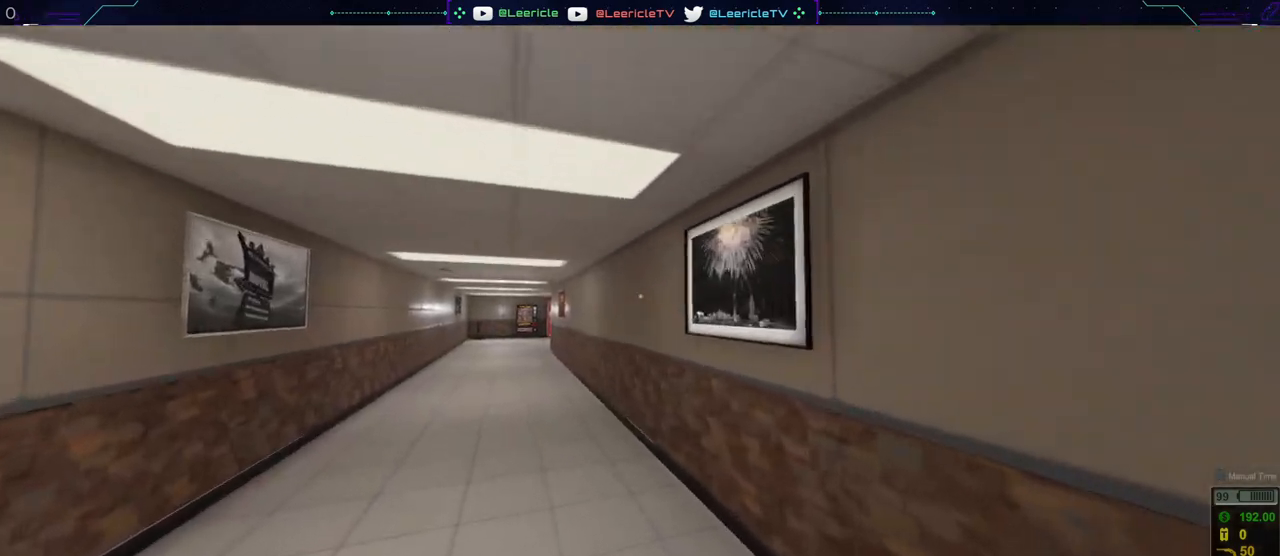
{"keys": ["a", "shift", "w"], "mouse": [], "events": []}
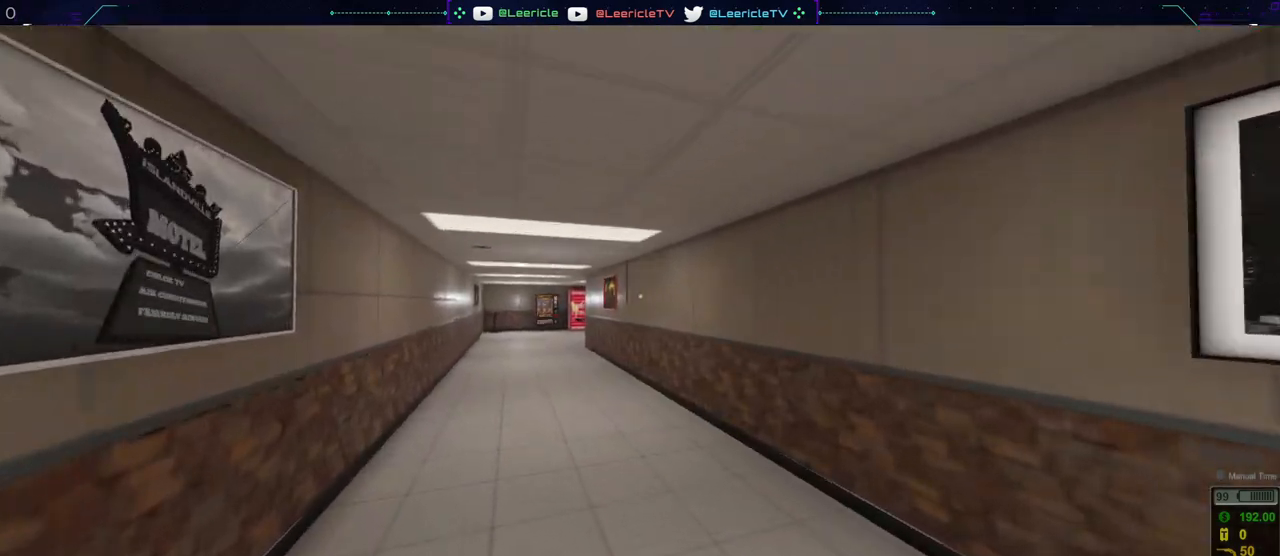
{"keys": ["shift", "w"], "mouse": [], "events": [[117, "a", "up"]]}
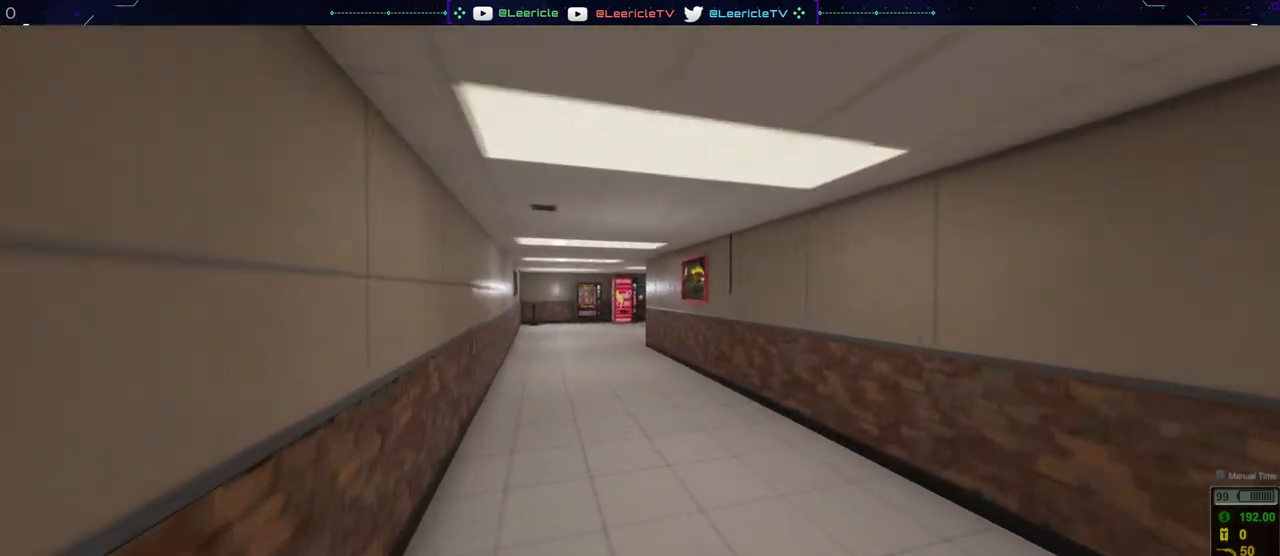
{"keys": ["shift", "w"], "mouse": [], "events": []}
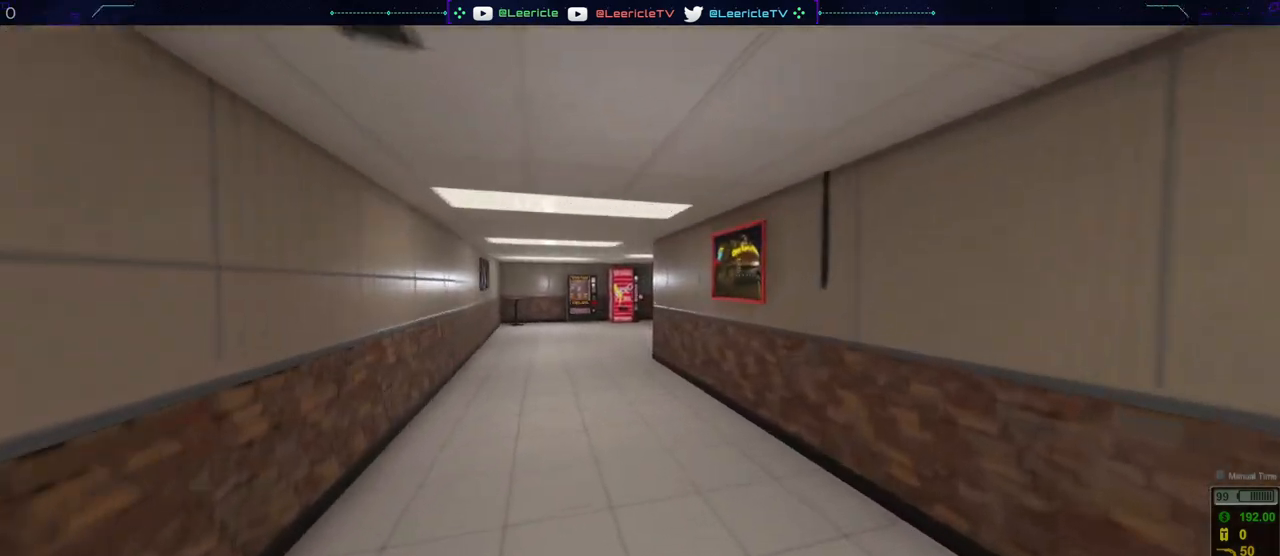
{"keys": ["a", "shift", "w"], "mouse": [], "events": [[284, "a", "down"]]}
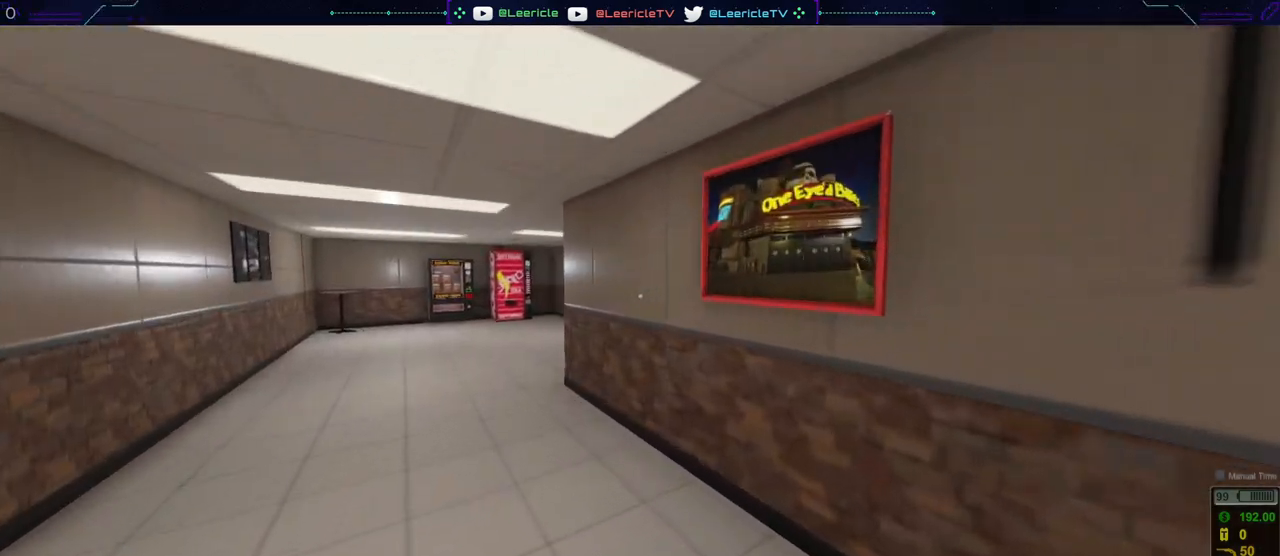
{"keys": ["a", "shift", "w"], "mouse": [], "events": []}
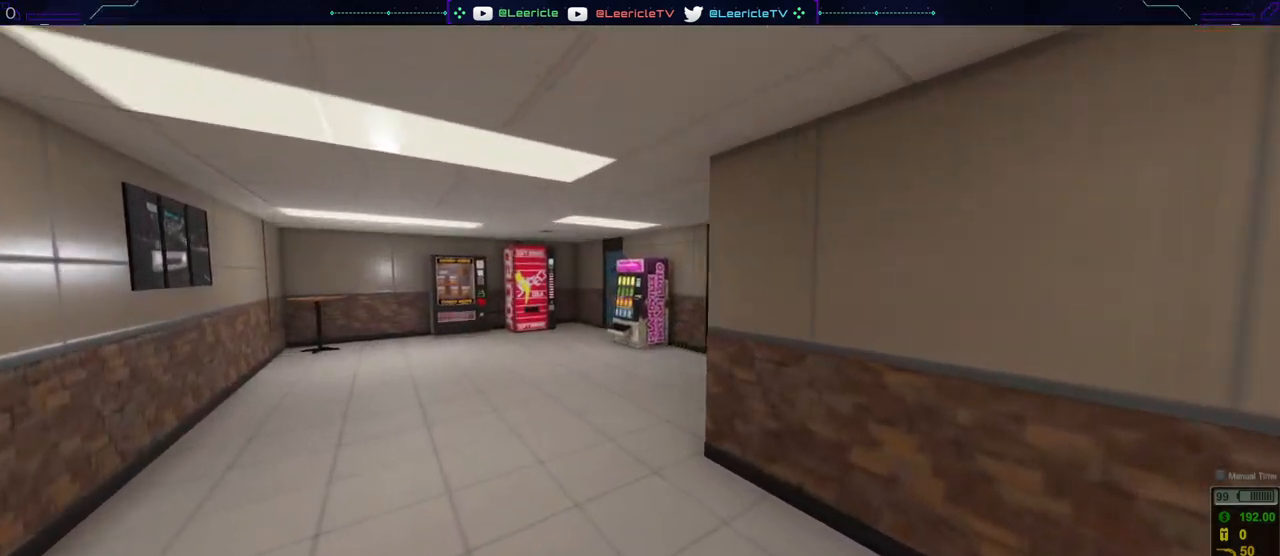
{"keys": ["a", "shift", "w"], "mouse": [], "events": []}
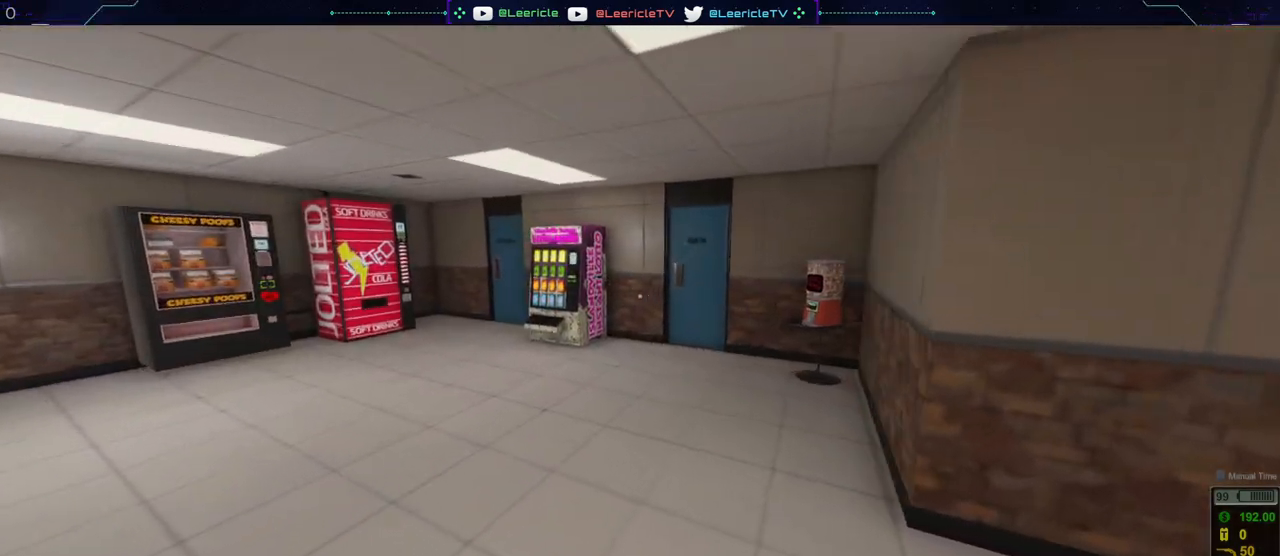
{"keys": ["w"], "mouse": [], "events": [[100, "a", "up"], [183, "shift", "up"]]}
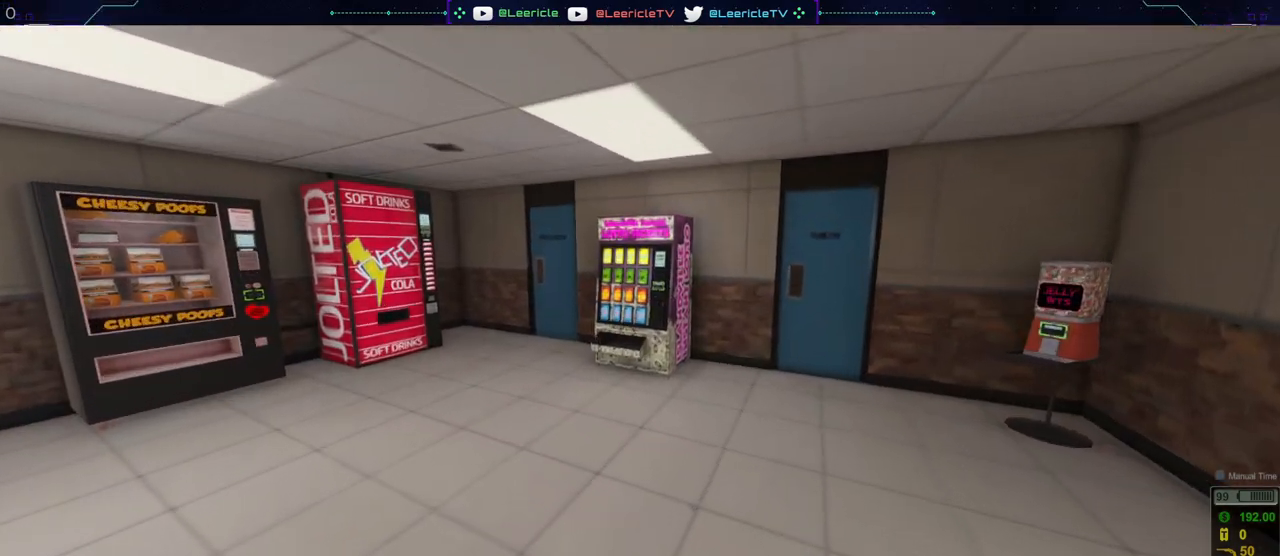
{"keys": ["w"], "mouse": [], "events": []}
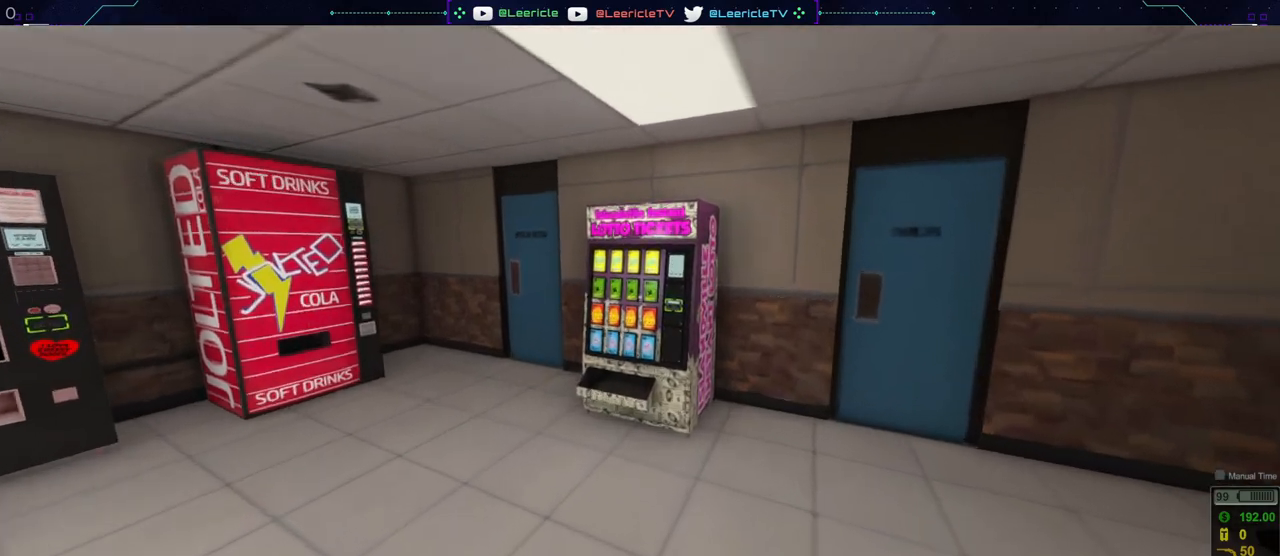
{"keys": [], "mouse": [], "events": [[183, "w", "up"]]}
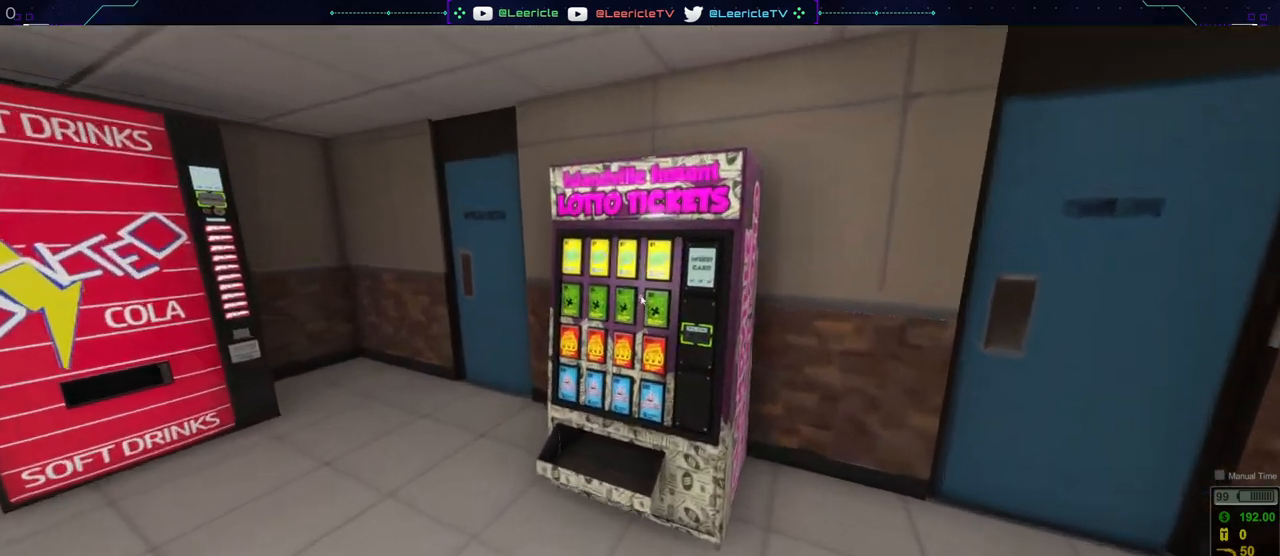
{"keys": ["a", "w"], "mouse": [], "events": [[201, "w", "down"], [351, "a", "down"]]}
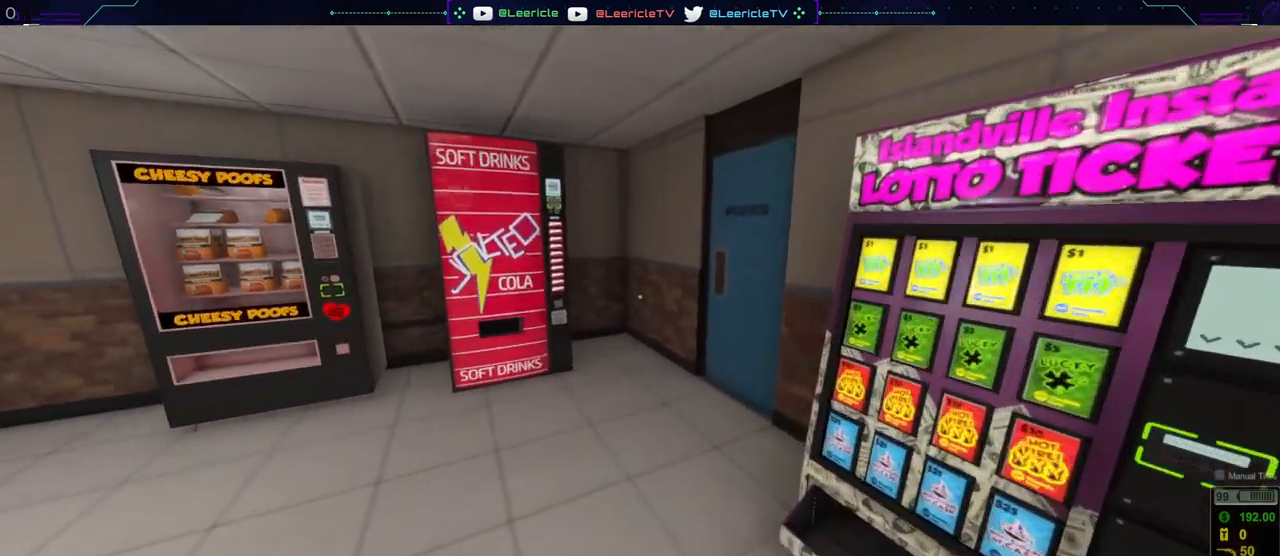
{"keys": [], "mouse": [], "events": [[267, "a", "up"], [317, "w", "up"]]}
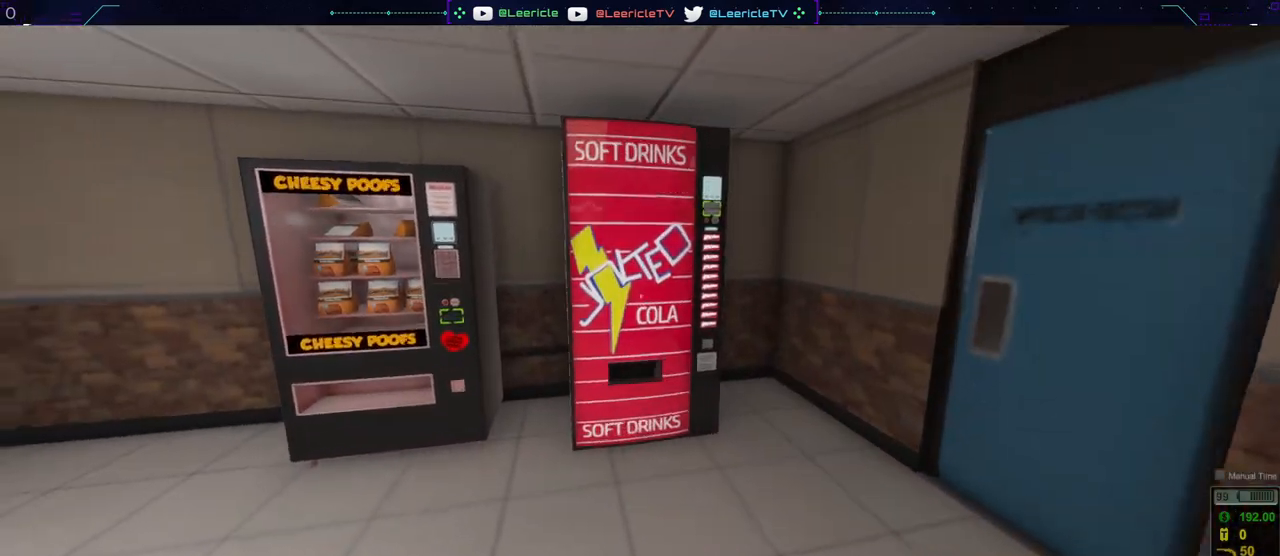
{"keys": ["a", "w"], "mouse": [], "events": [[184, "a", "down"], [184, "w", "down"]]}
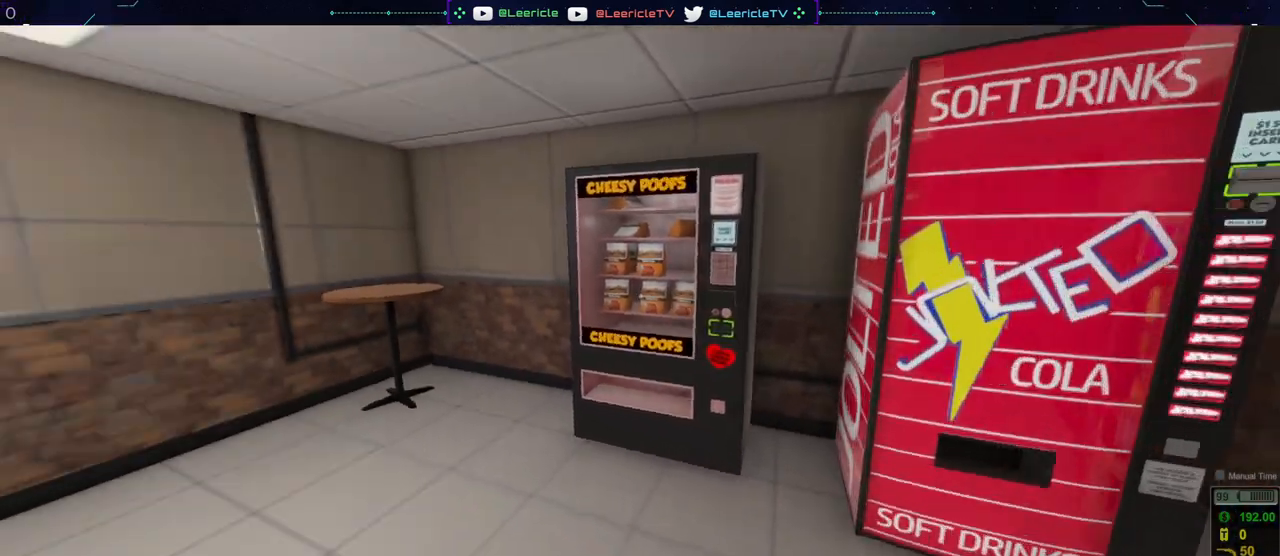
{"keys": ["a"], "mouse": [], "events": [[117, "a", "up"], [167, "w", "up"], [484, "a", "down"]]}
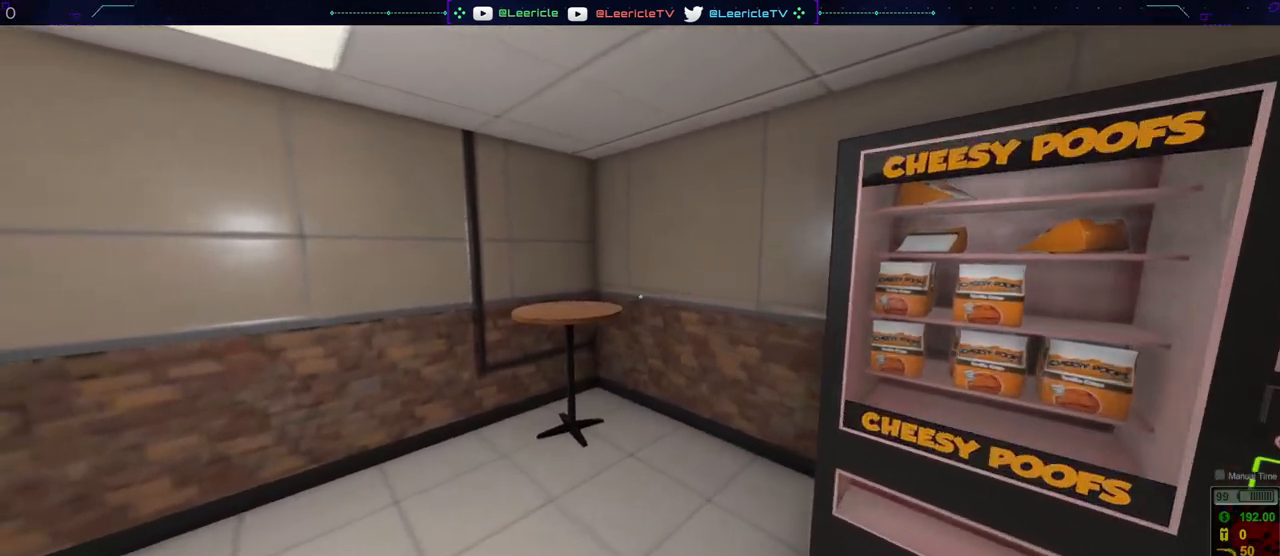
{"keys": [], "mouse": [], "events": [[34, "w", "down"], [267, "a", "up"], [367, "w", "up"]]}
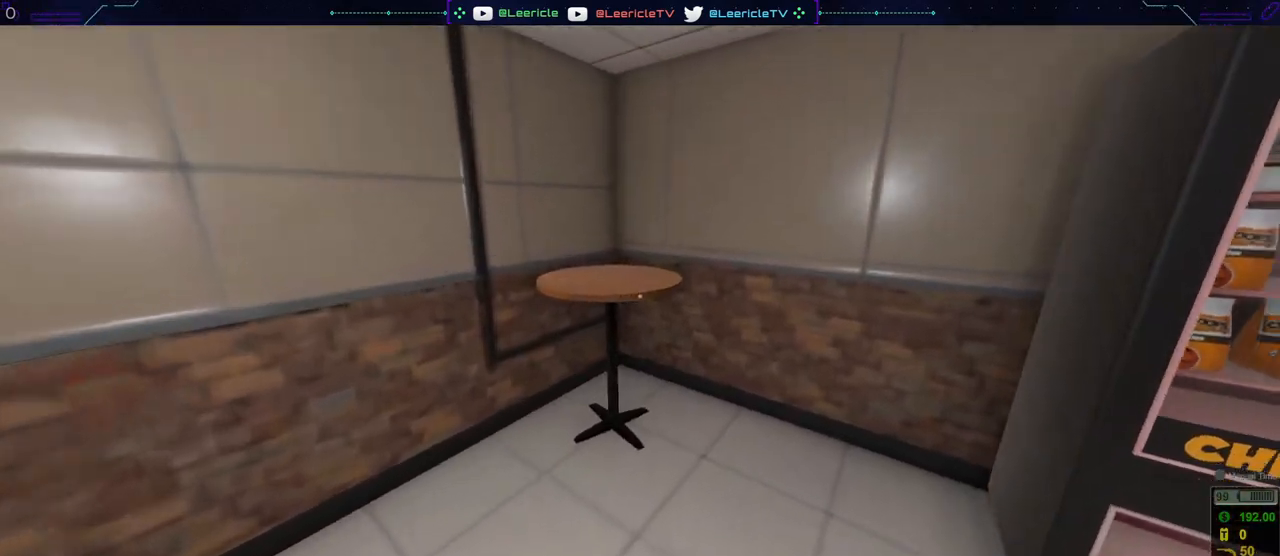
{"keys": ["d", "w"], "mouse": [], "events": [[50, "d", "down"], [284, "w", "down"]]}
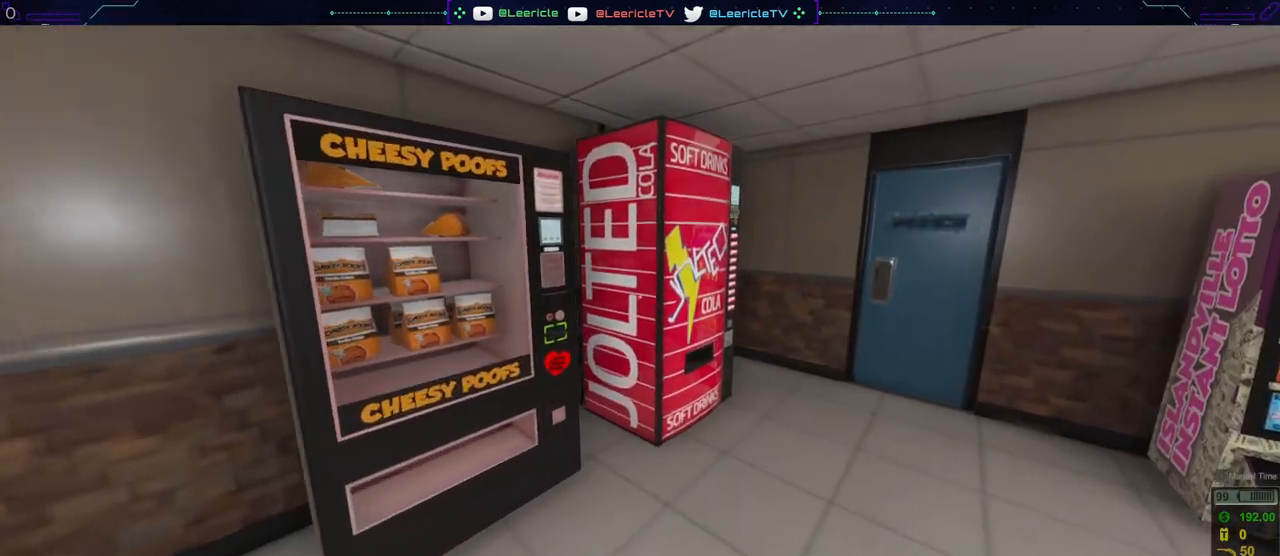
{"keys": [], "mouse": [], "events": [[251, "d", "up"], [301, "w", "up"]]}
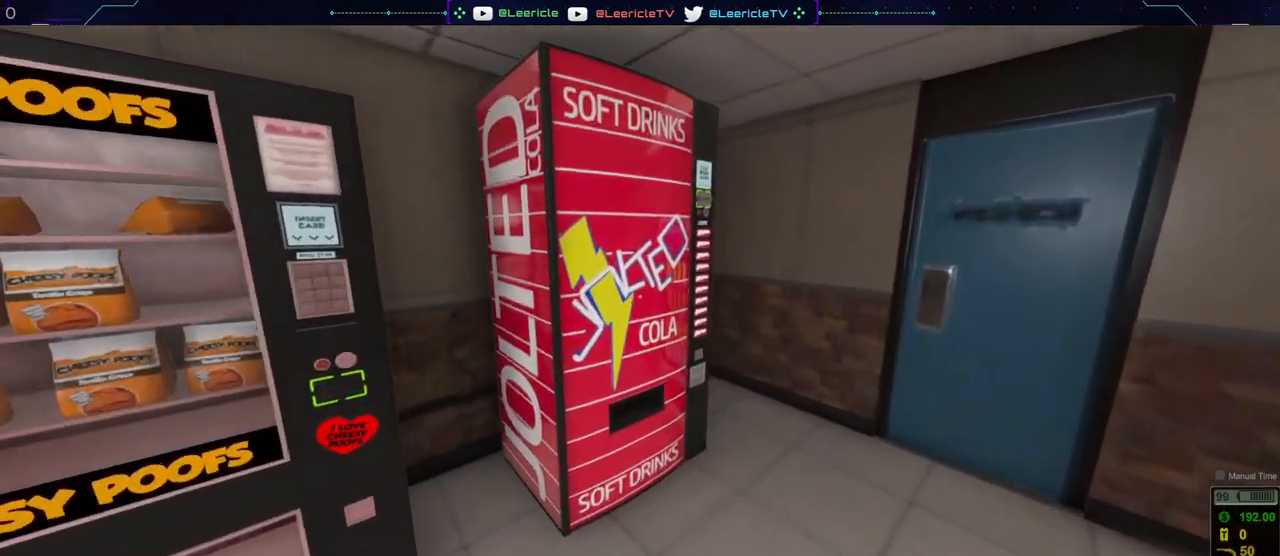
{"keys": ["d", "w"], "mouse": [], "events": [[133, "d", "down"], [450, "w", "down"]]}
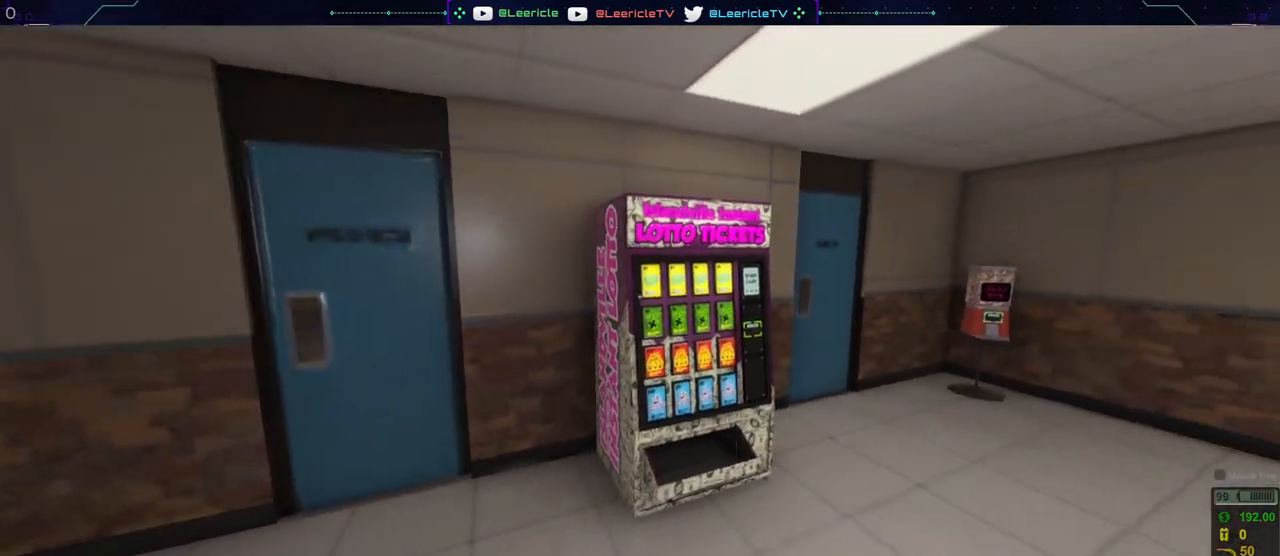
{"keys": [], "mouse": [], "events": [[151, "d", "up"], [284, "w", "up"]]}
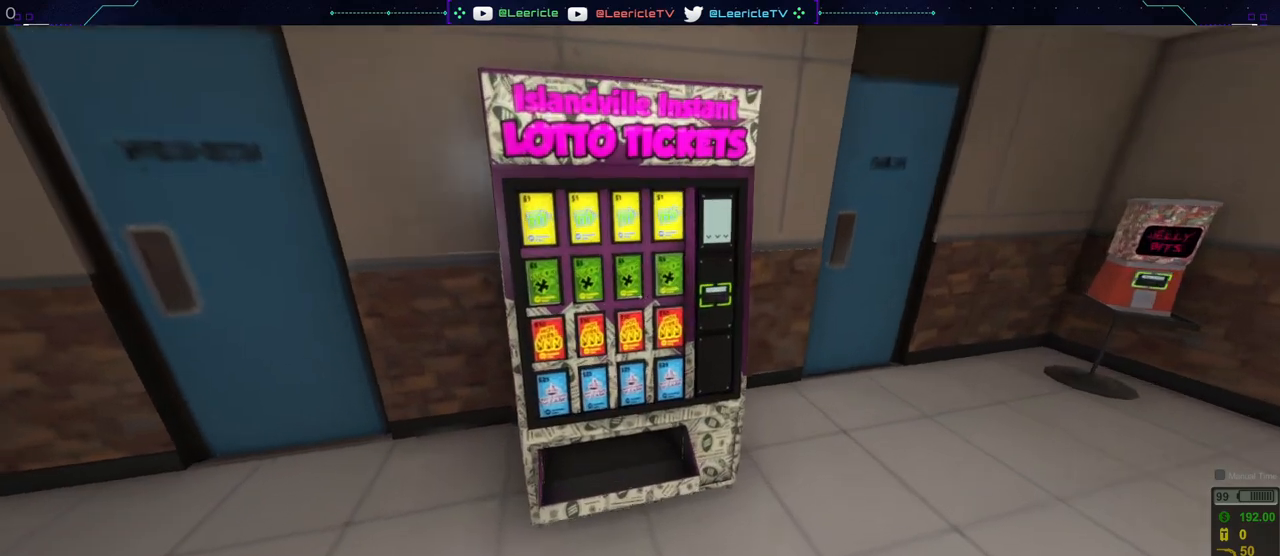
{"keys": ["d", "w"], "mouse": [], "events": [[300, "d", "down"], [350, "w", "down"]]}
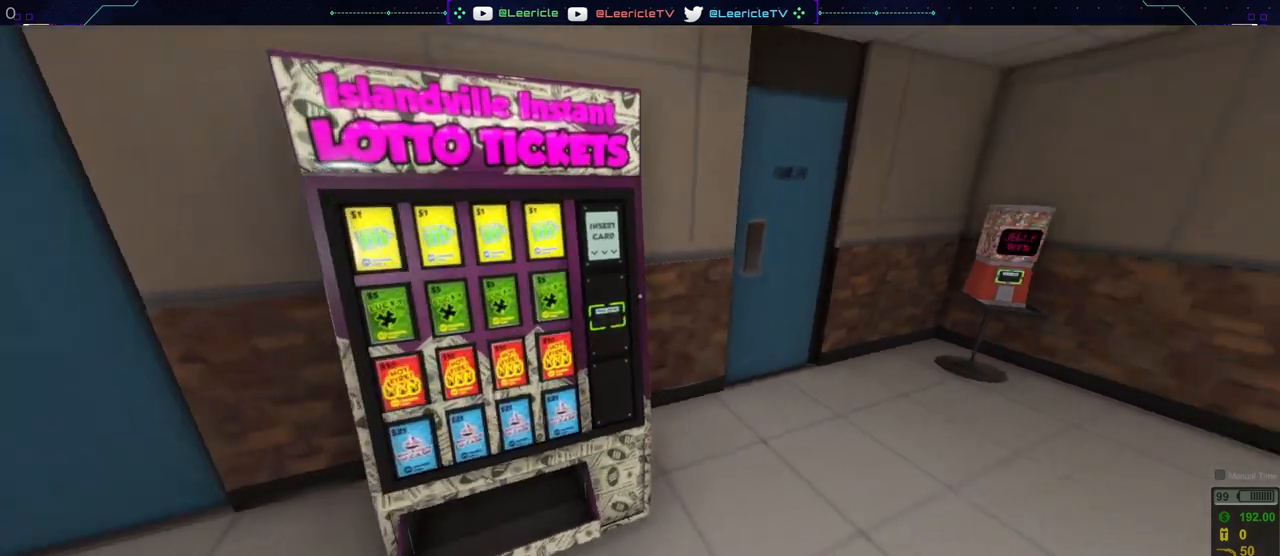
{"keys": ["d", "w"], "mouse": [], "events": []}
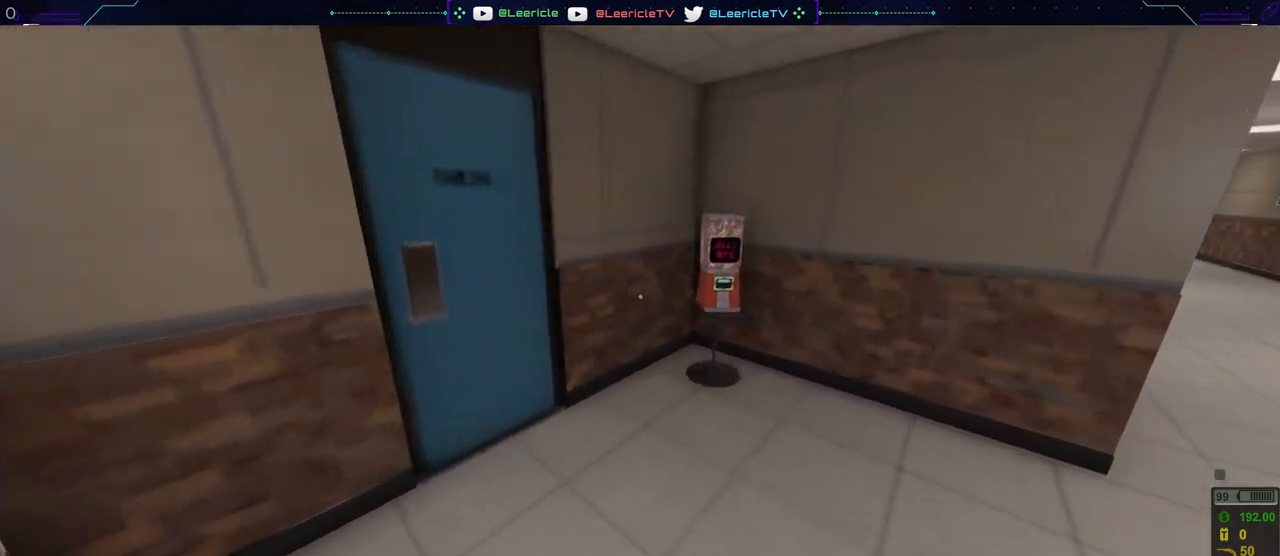
{"keys": ["d"], "mouse": [], "events": [[50, "d", "up"], [50, "w", "up"], [467, "d", "down"]]}
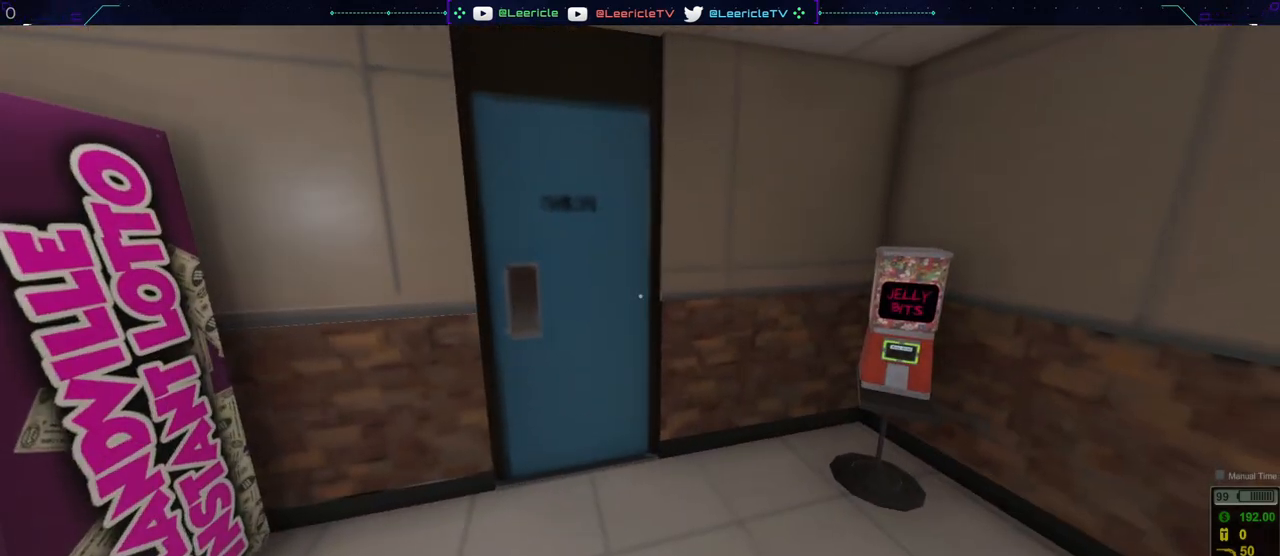
{"keys": ["s"], "mouse": [], "events": [[434, "s", "down"], [484, "d", "up"]]}
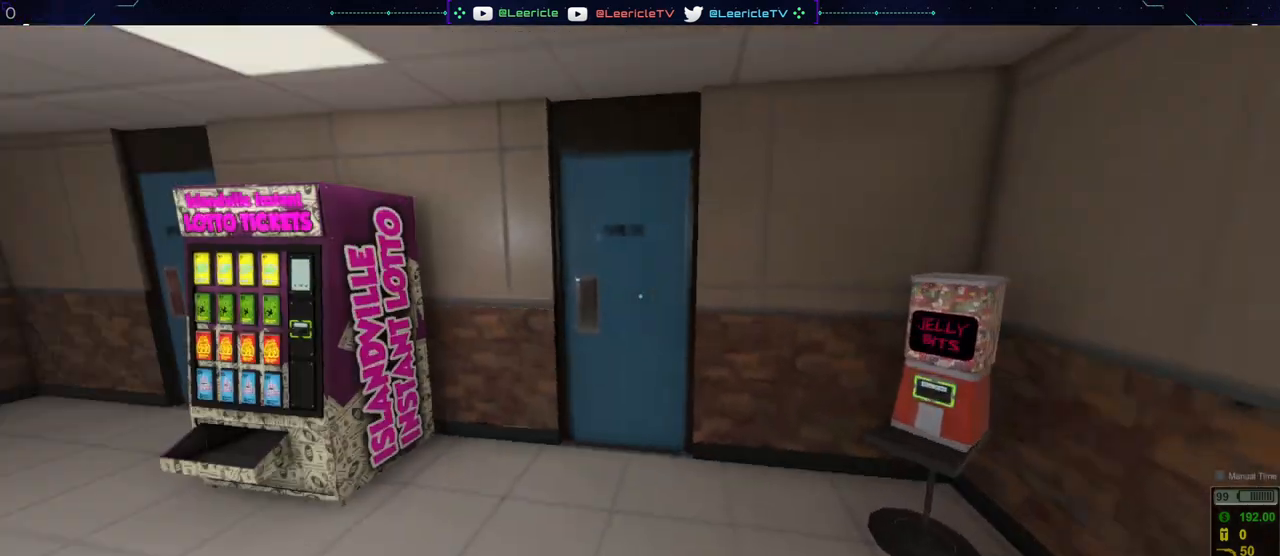
{"keys": ["a", "s"], "mouse": [], "events": [[500, "a", "down"]]}
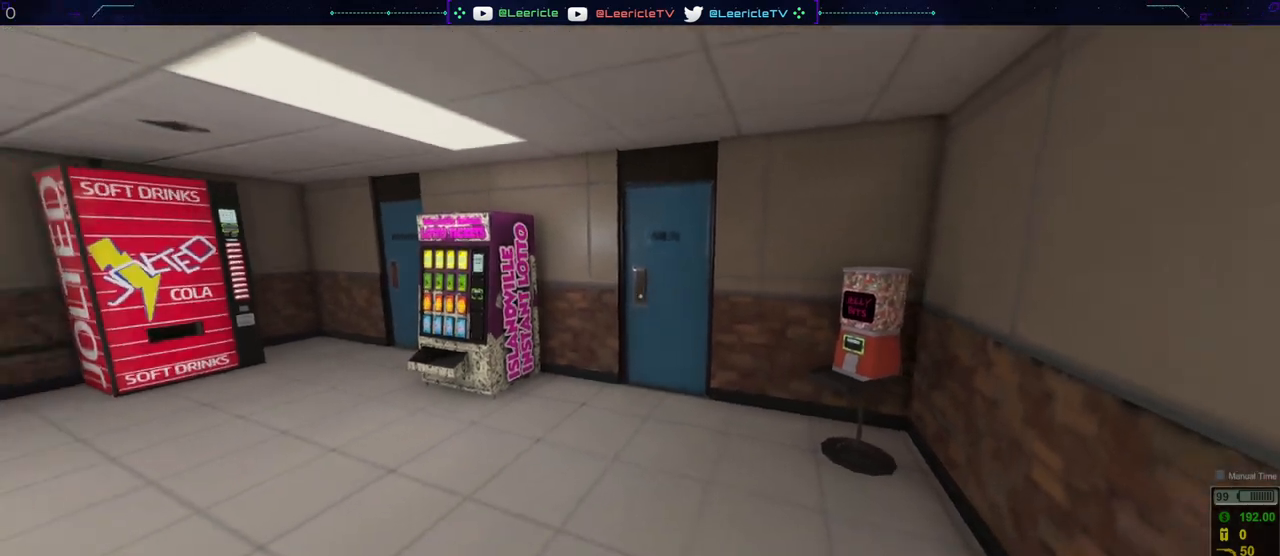
{"keys": ["d"], "mouse": [], "events": [[184, "a", "up"], [234, "d", "down"], [334, "s", "up"]]}
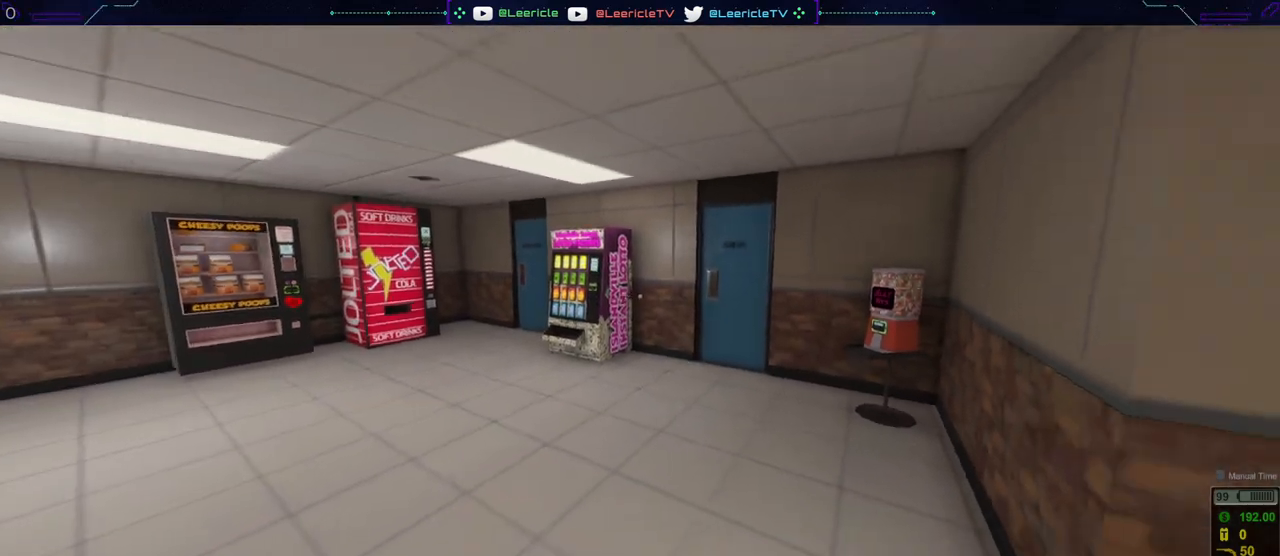
{"keys": ["shift", "w"], "mouse": [], "events": [[167, "w", "down"], [434, "d", "up"], [434, "shift", "down"]]}
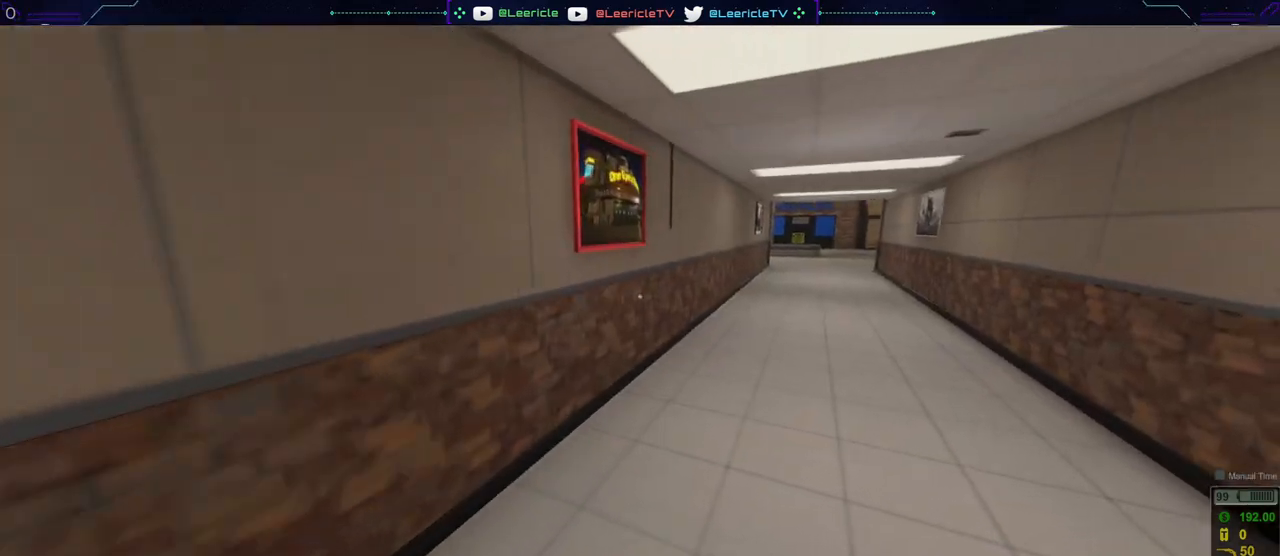
{"keys": ["d", "shift", "w"], "mouse": [], "events": [[317, "d", "down"]]}